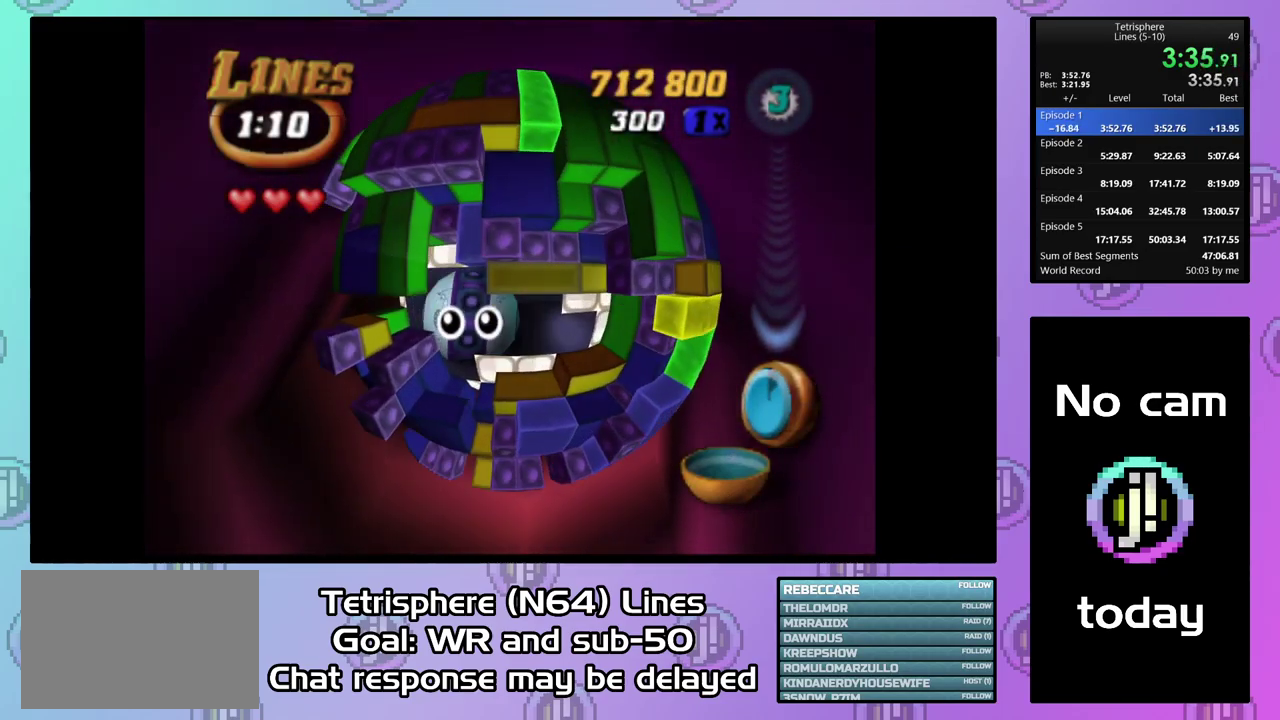
Gameplay with a controller (PlayStation layout); each line is a JSON object with the inputs held at the frame after it. "events" lists button and stick changes between this image and that frame as [ms after this image, input, new state], when the widget could be followed in between. Not read: L3 left_stick.
{"buttons": ["DPAD_DOWN"], "right_stick": "center", "events": [[34, "DPAD_RIGHT", "up"], [134, "DPAD_DOWN", "down"], [367, "DPAD_DOWN", "up"], [434, "DPAD_DOWN", "down"]]}
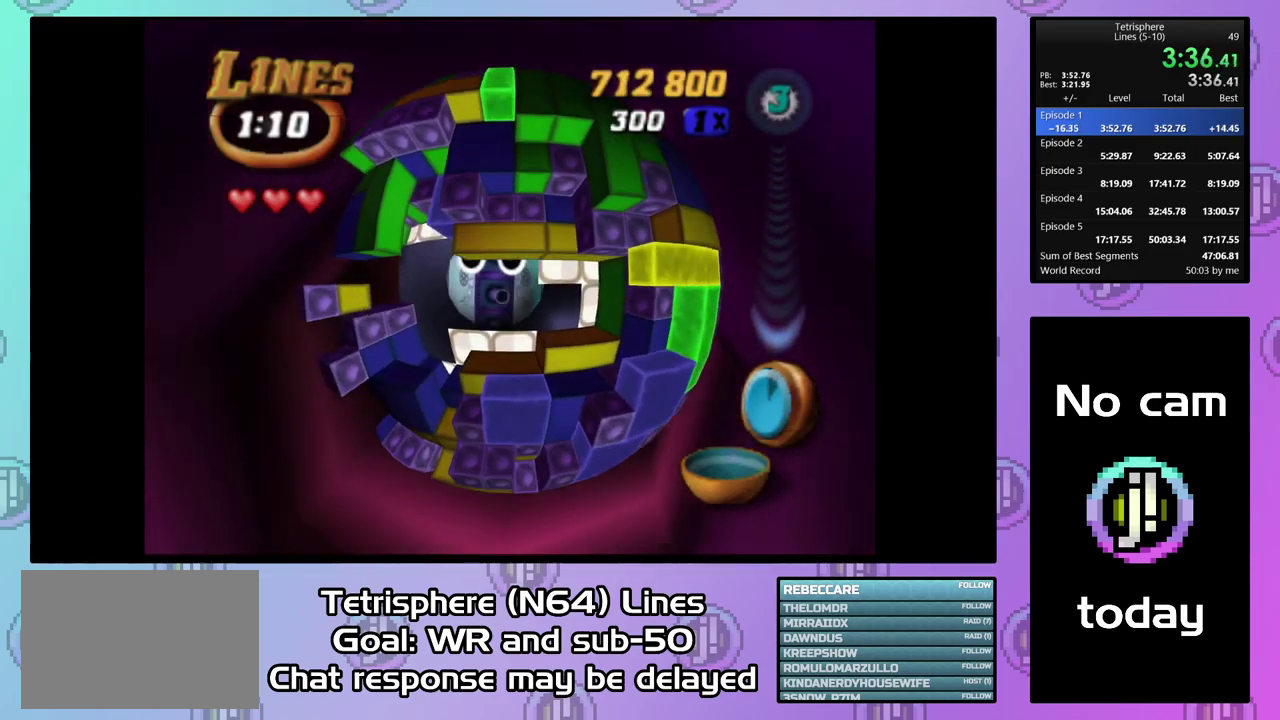
{"buttons": ["DPAD_RIGHT"], "right_stick": "center", "events": [[200, "DPAD_DOWN", "up"], [300, "DPAD_RIGHT", "down"], [367, "DPAD_RIGHT", "up"], [434, "DPAD_RIGHT", "down"]]}
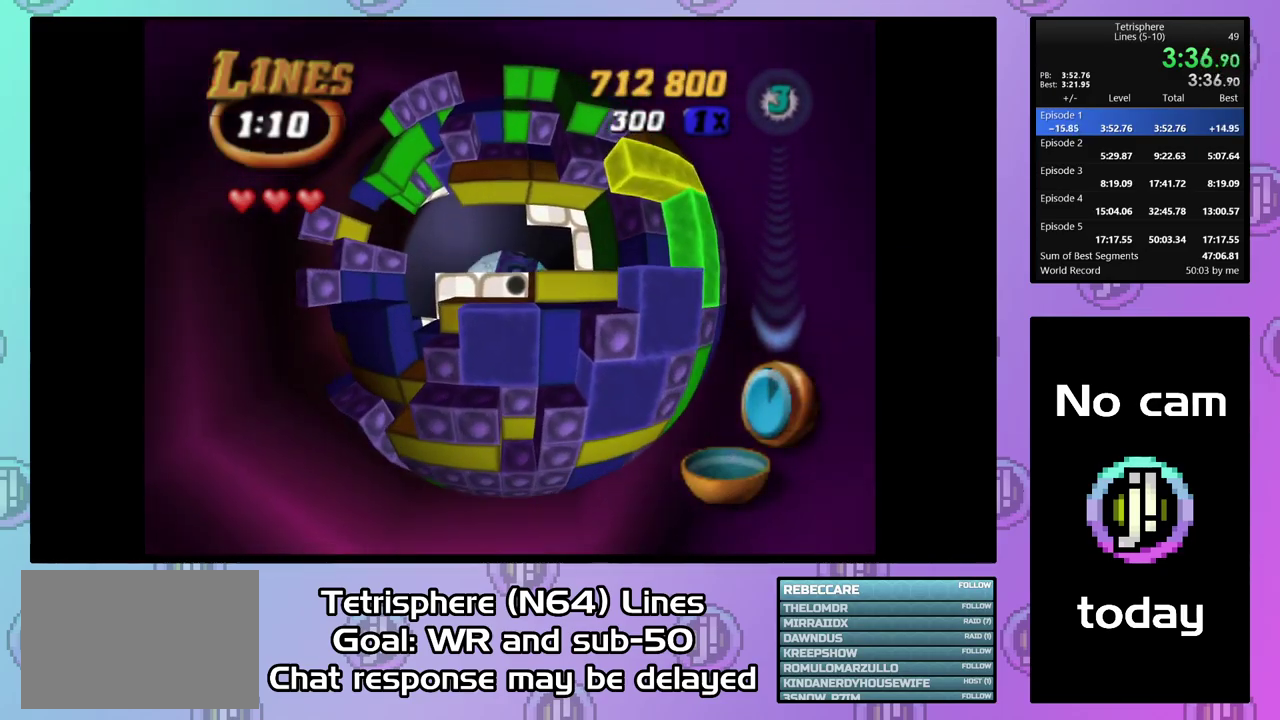
{"buttons": ["SQUARE", "DPAD_LEFT"], "right_stick": "center", "events": [[34, "DPAD_RIGHT", "up"], [34, "SQUARE", "down"], [134, "DPAD_LEFT", "down"], [134, "DPAD_UP", "down"], [334, "DPAD_UP", "up"]]}
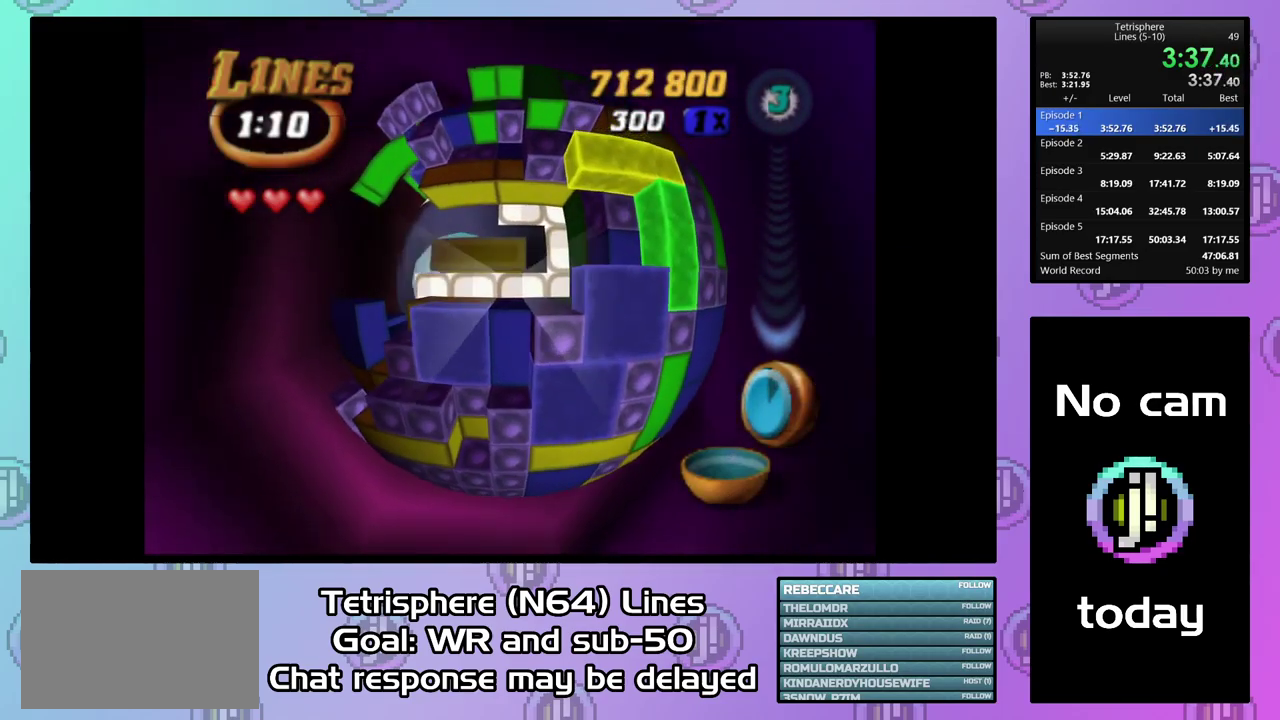
{"buttons": ["SQUARE"], "right_stick": "center", "events": [[434, "DPAD_LEFT", "up"]]}
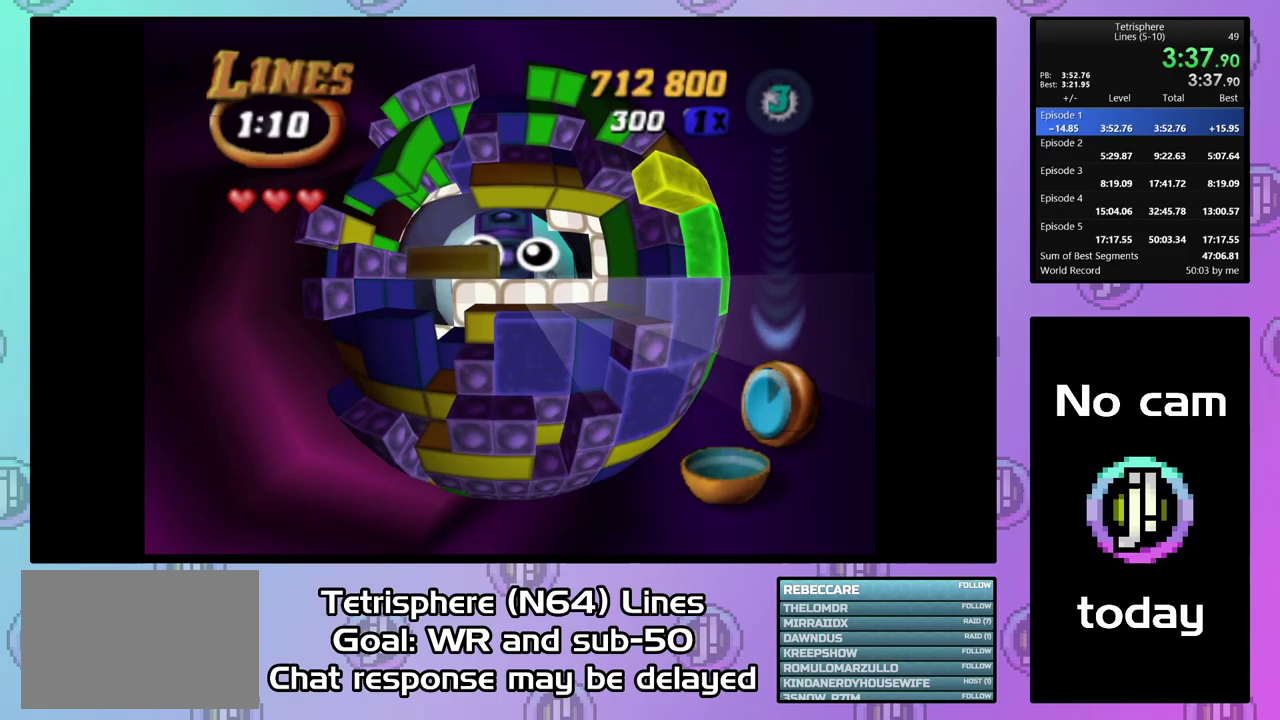
{"buttons": ["SQUARE"], "right_stick": "center", "events": [[33, "DPAD_UP", "down"], [133, "DPAD_UP", "up"], [200, "DPAD_UP", "down"], [300, "DPAD_UP", "up"], [367, "DPAD_UP", "down"], [467, "DPAD_UP", "up"]]}
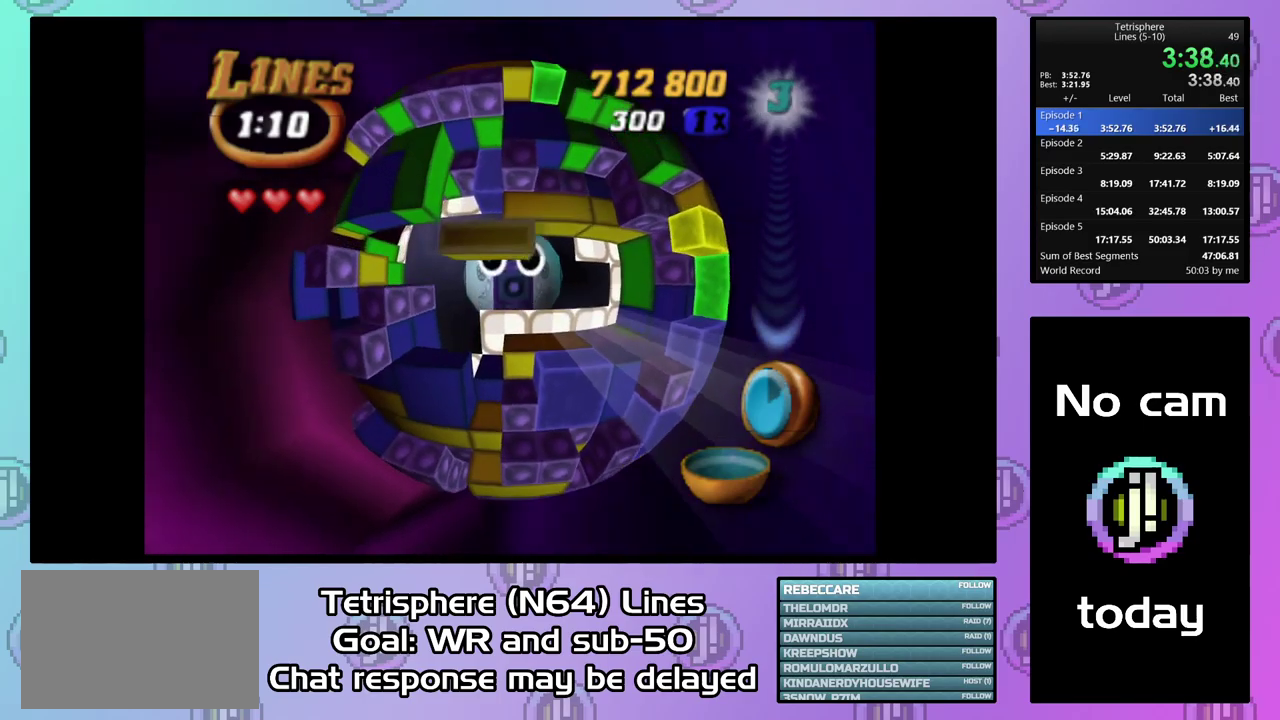
{"buttons": ["DPAD_RIGHT"], "right_stick": "center", "events": [[67, "DPAD_LEFT", "down"], [167, "DPAD_LEFT", "up"], [267, "DPAD_UP", "down"], [367, "DPAD_UP", "up"], [433, "SQUARE", "up"], [500, "DPAD_RIGHT", "down"]]}
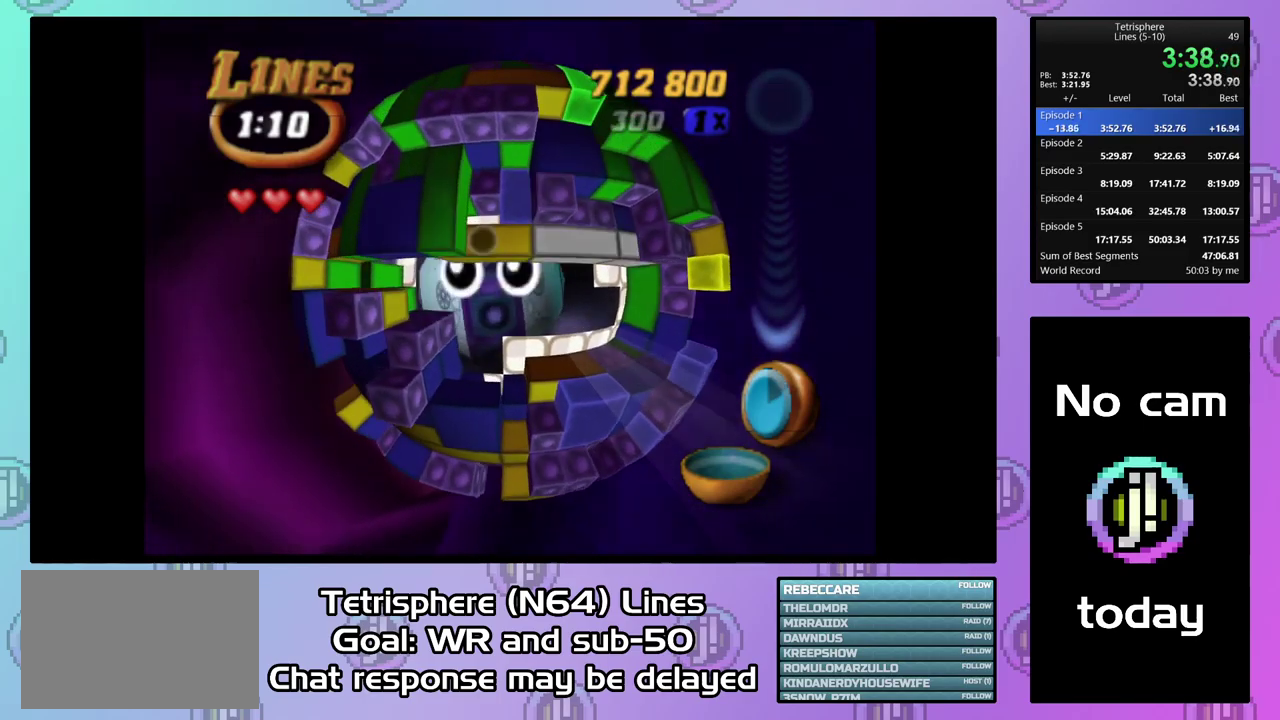
{"buttons": ["DPAD_DOWN"], "right_stick": "center", "events": [[333, "DPAD_DOWN", "down"], [333, "DPAD_RIGHT", "up"]]}
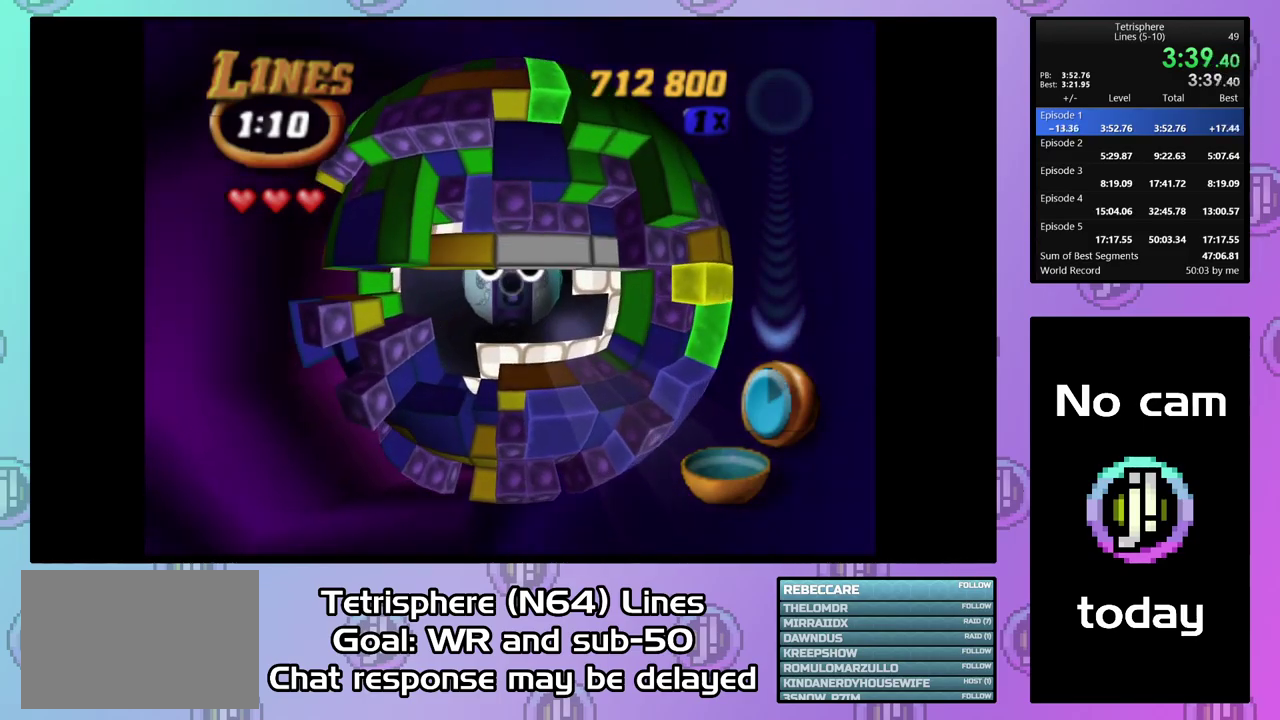
{"buttons": [], "right_stick": "center", "events": [[400, "DPAD_DOWN", "up"]]}
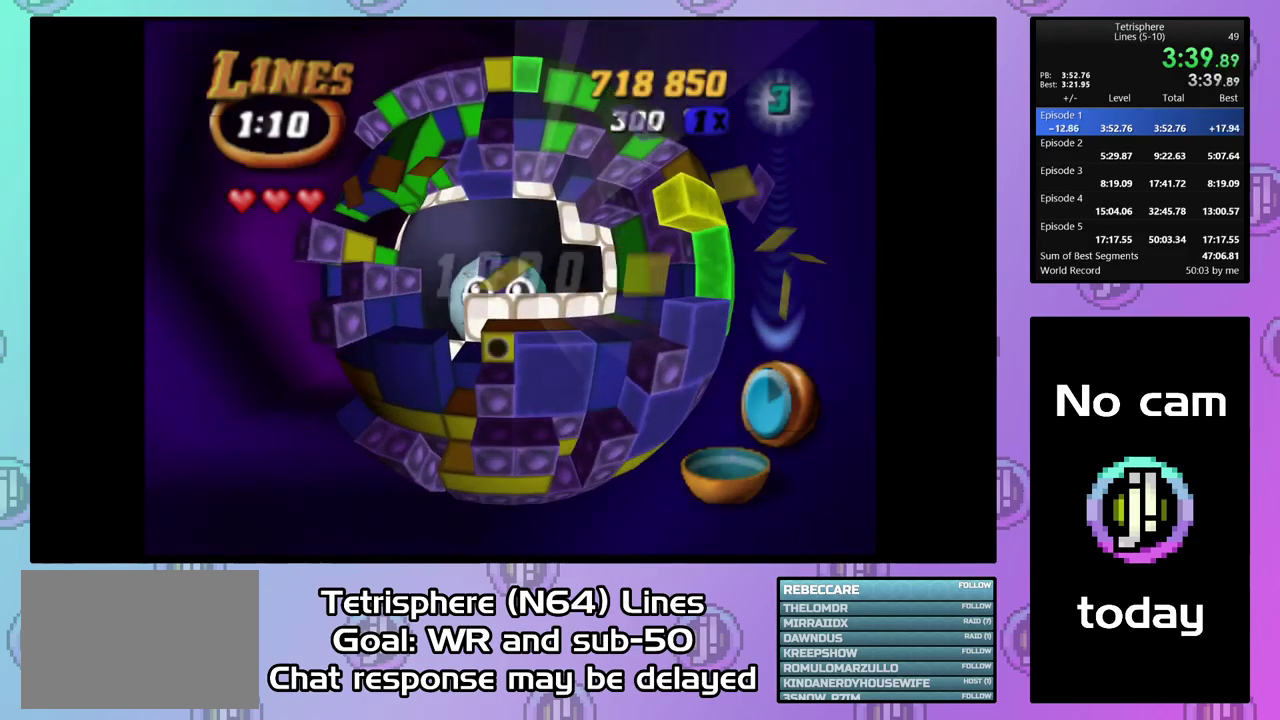
{"buttons": ["SQUARE"], "right_stick": "center", "events": [[67, "DPAD_DOWN", "down"], [133, "DPAD_DOWN", "up"], [200, "SQUARE", "down"]]}
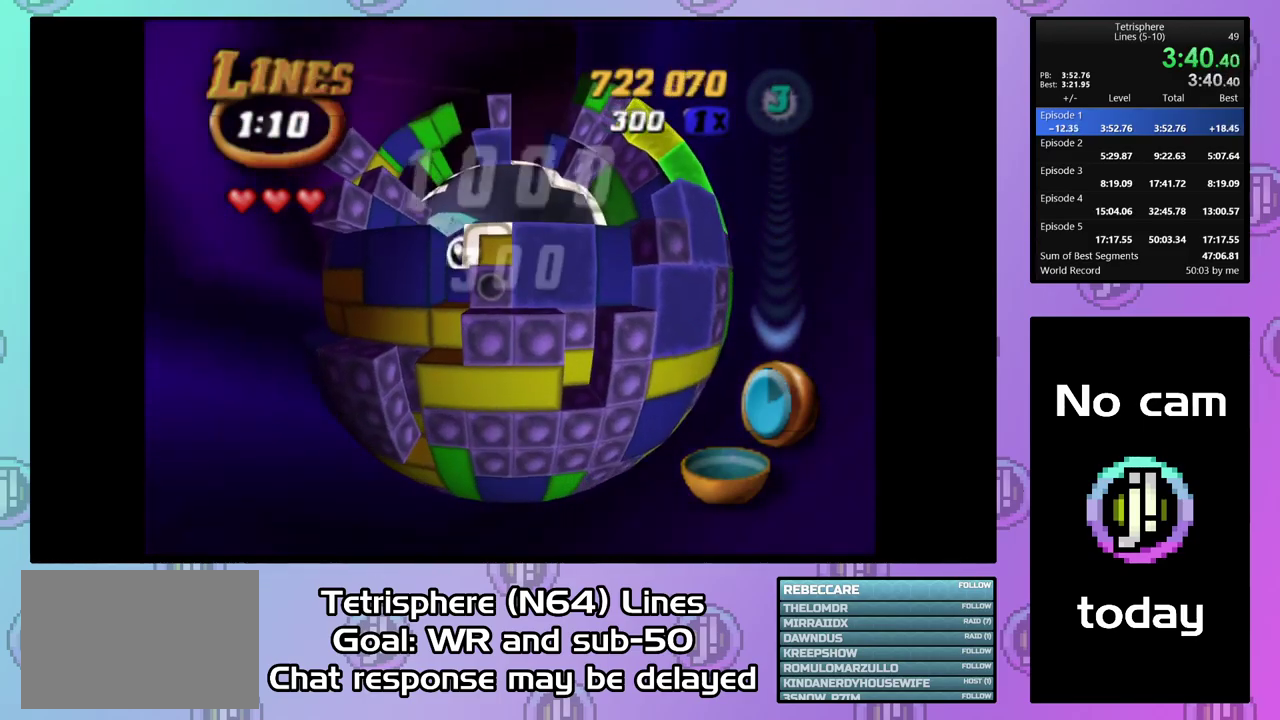
{"buttons": ["SQUARE", "DPAD_UP"], "right_stick": "center", "events": [[33, "DPAD_UP", "down"], [33, "SQUARE", "up"], [167, "DPAD_UP", "up"], [200, "SQUARE", "down"], [333, "DPAD_RIGHT", "down"], [333, "DPAD_UP", "down"], [467, "DPAD_RIGHT", "up"]]}
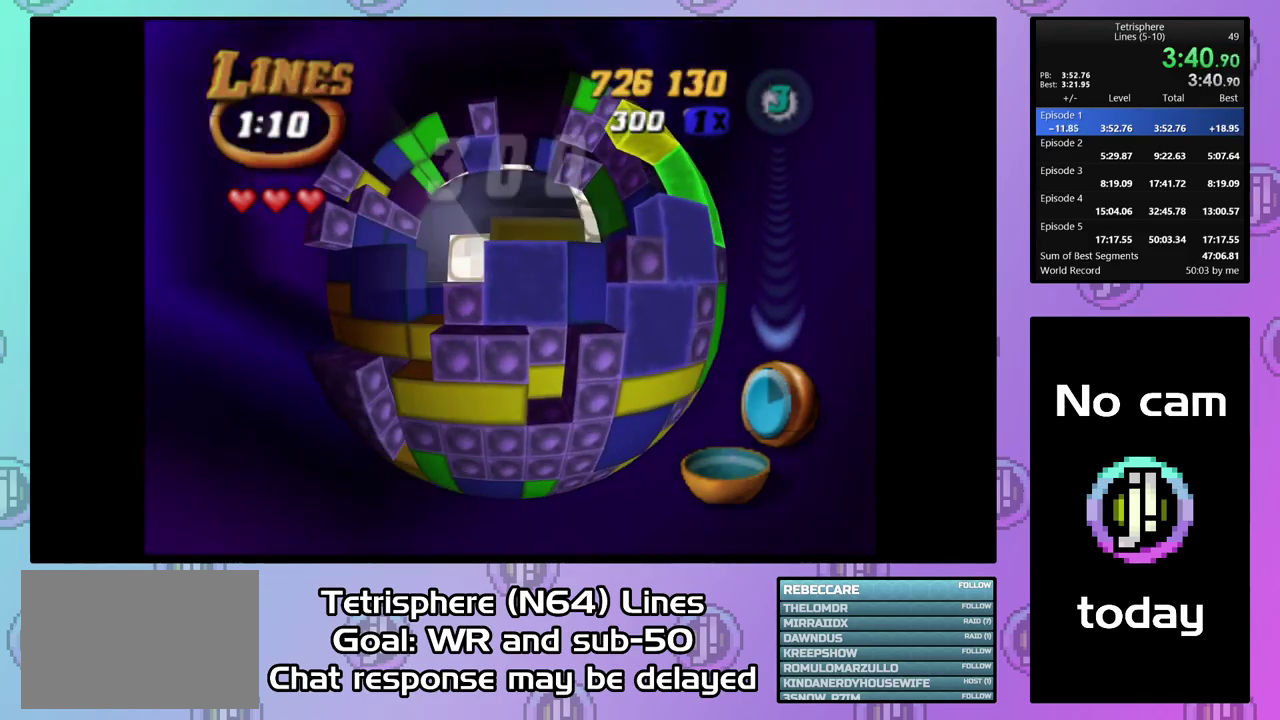
{"buttons": ["SQUARE", "DPAD_UP"], "right_stick": "center", "events": [[233, "DPAD_RIGHT", "down"], [367, "DPAD_RIGHT", "up"]]}
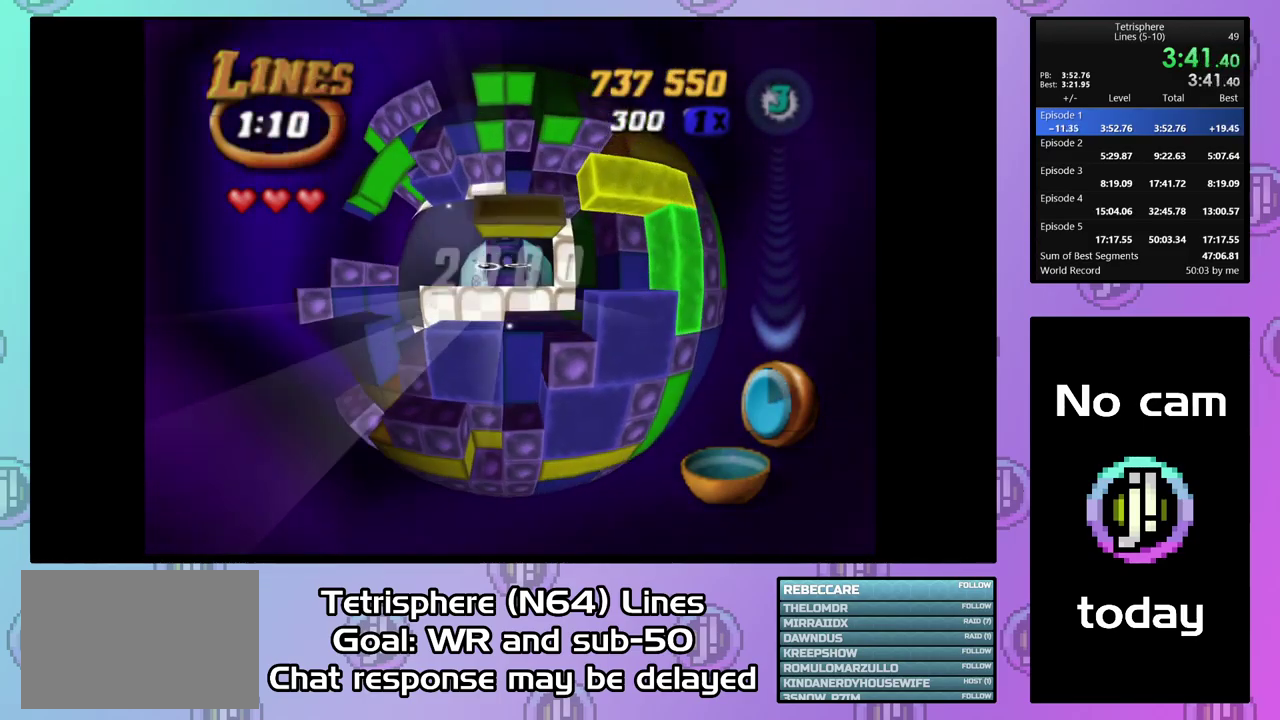
{"buttons": ["SQUARE", "DPAD_DOWN"], "right_stick": "center", "events": [[33, "DPAD_RIGHT", "down"], [267, "DPAD_RIGHT", "up"], [267, "DPAD_UP", "up"], [367, "DPAD_DOWN", "down"]]}
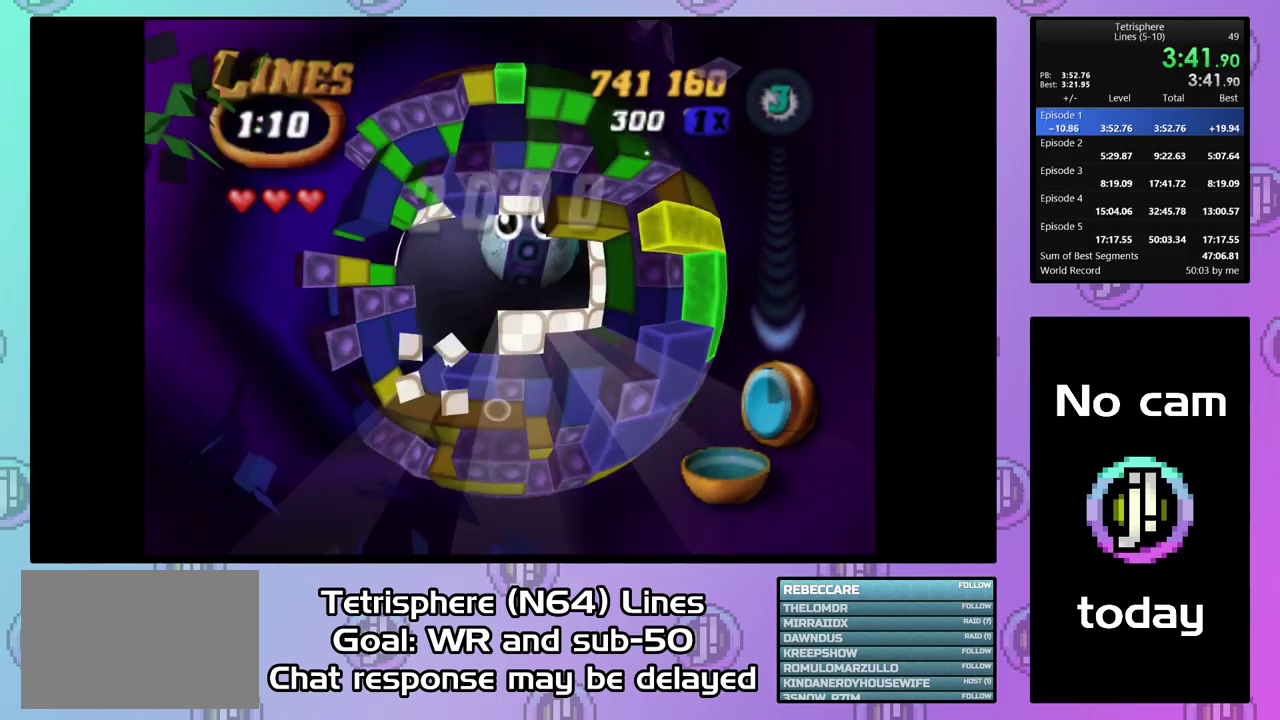
{"buttons": [], "right_stick": "center", "events": [[267, "SQUARE", "up"], [300, "DPAD_DOWN", "up"], [367, "CIRCLE", "down"], [400, "CROSS", "down"], [467, "CROSS", "up"], [500, "CIRCLE", "up"]]}
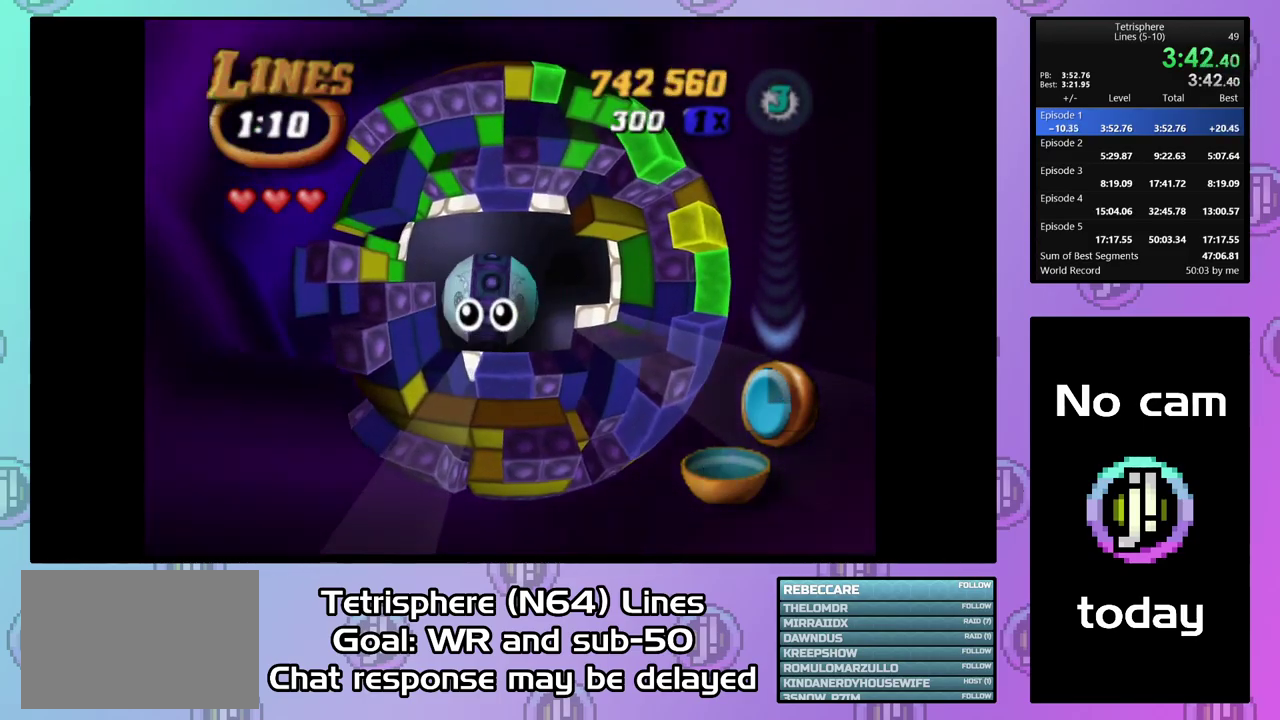
{"buttons": [], "right_stick": "center", "events": []}
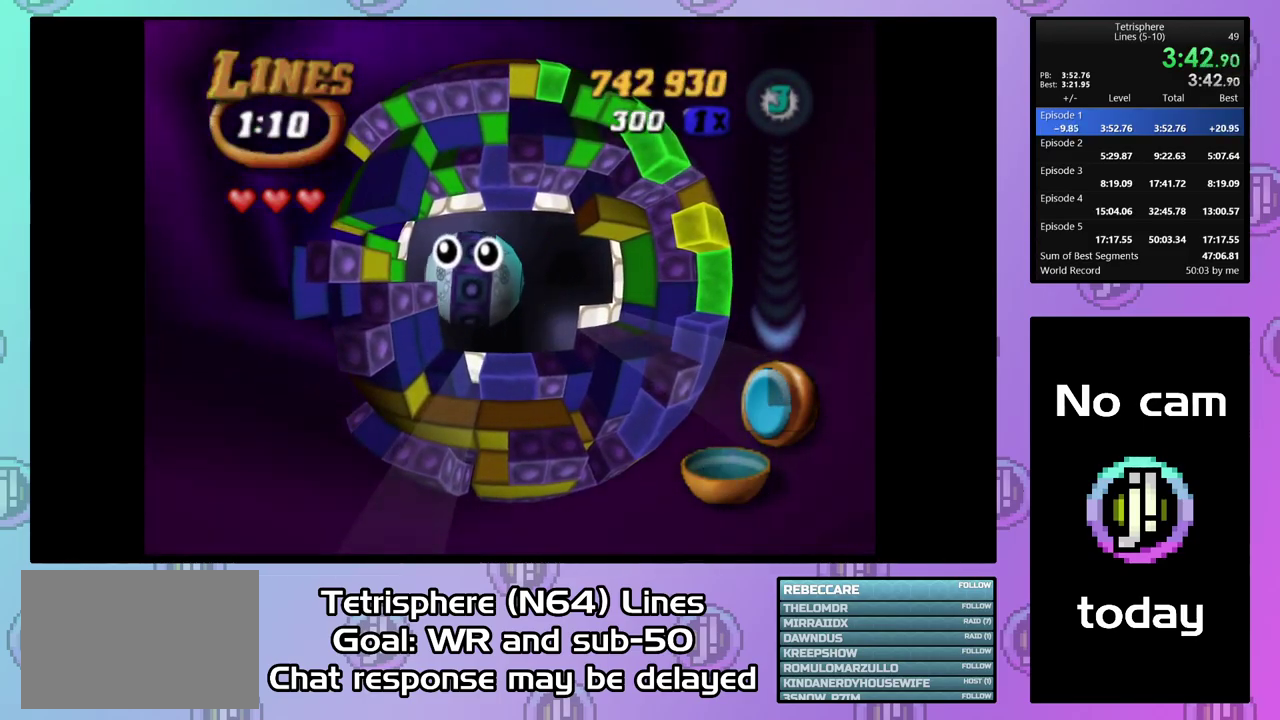
{"buttons": ["CIRCLE"], "right_stick": "center", "events": [[400, "CIRCLE", "down"], [400, "CROSS", "down"], [533, "CROSS", "up"]]}
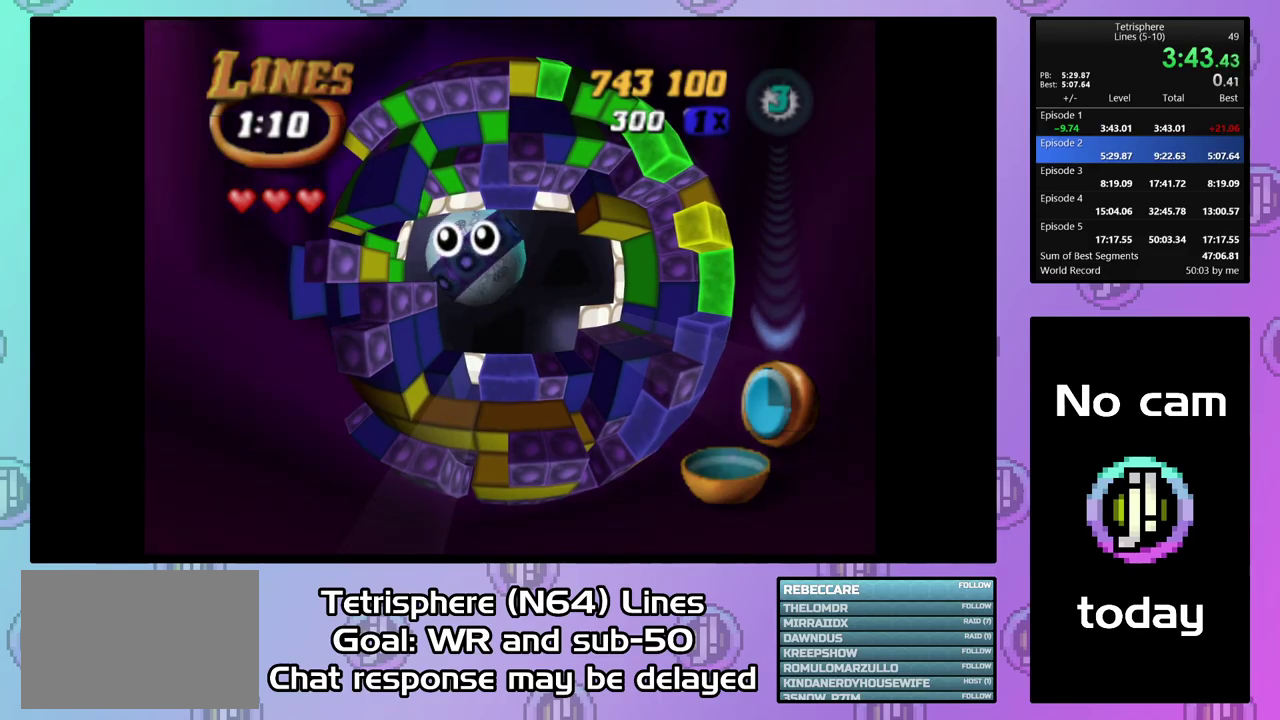
{"buttons": ["CROSS", "CIRCLE"], "right_stick": "center", "events": [[33, "CIRCLE", "up"], [67, "CROSS", "down"], [133, "CROSS", "up"], [233, "CIRCLE", "down"], [233, "CROSS", "down"], [300, "CIRCLE", "up"], [300, "CROSS", "up"], [367, "CIRCLE", "down"], [367, "CROSS", "down"], [433, "CIRCLE", "up"], [433, "CROSS", "up"], [500, "CIRCLE", "down"], [500, "CROSS", "down"]]}
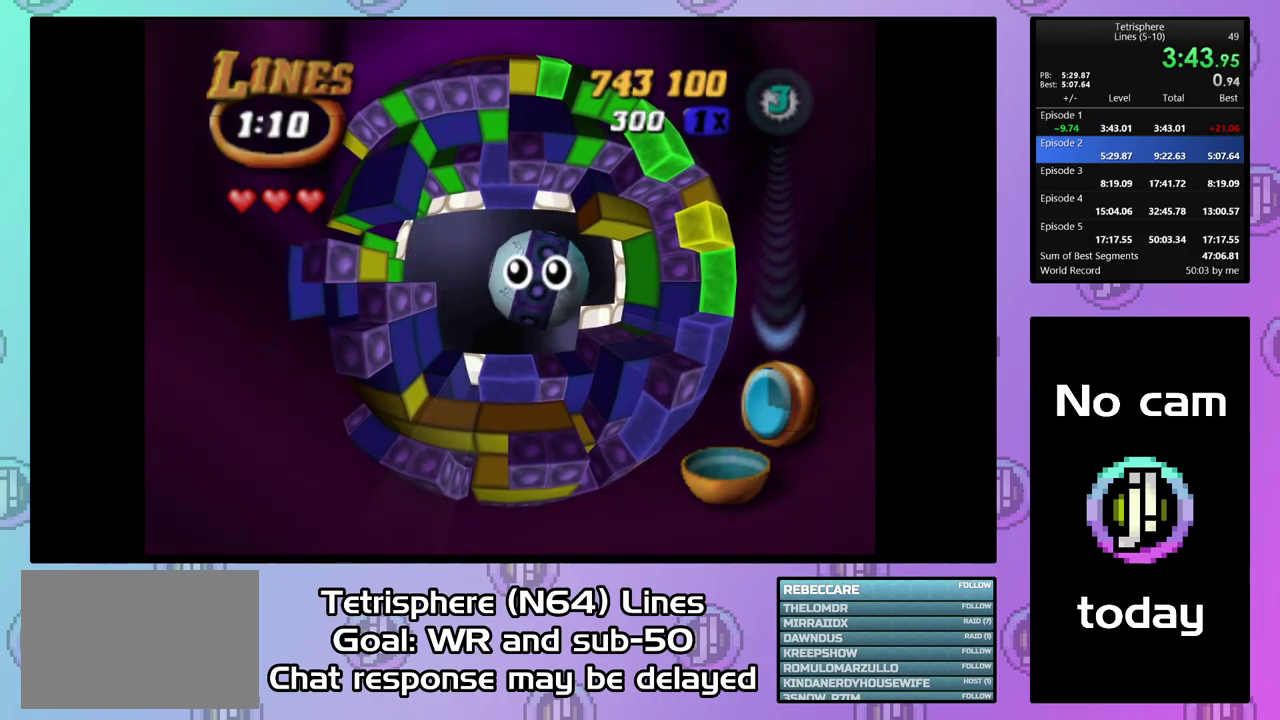
{"buttons": ["CROSS", "CIRCLE"], "right_stick": "center", "events": [[233, "CROSS", "up"], [300, "CROSS", "down"], [400, "CIRCLE", "up"], [400, "CROSS", "up"], [467, "CIRCLE", "down"], [467, "CROSS", "down"]]}